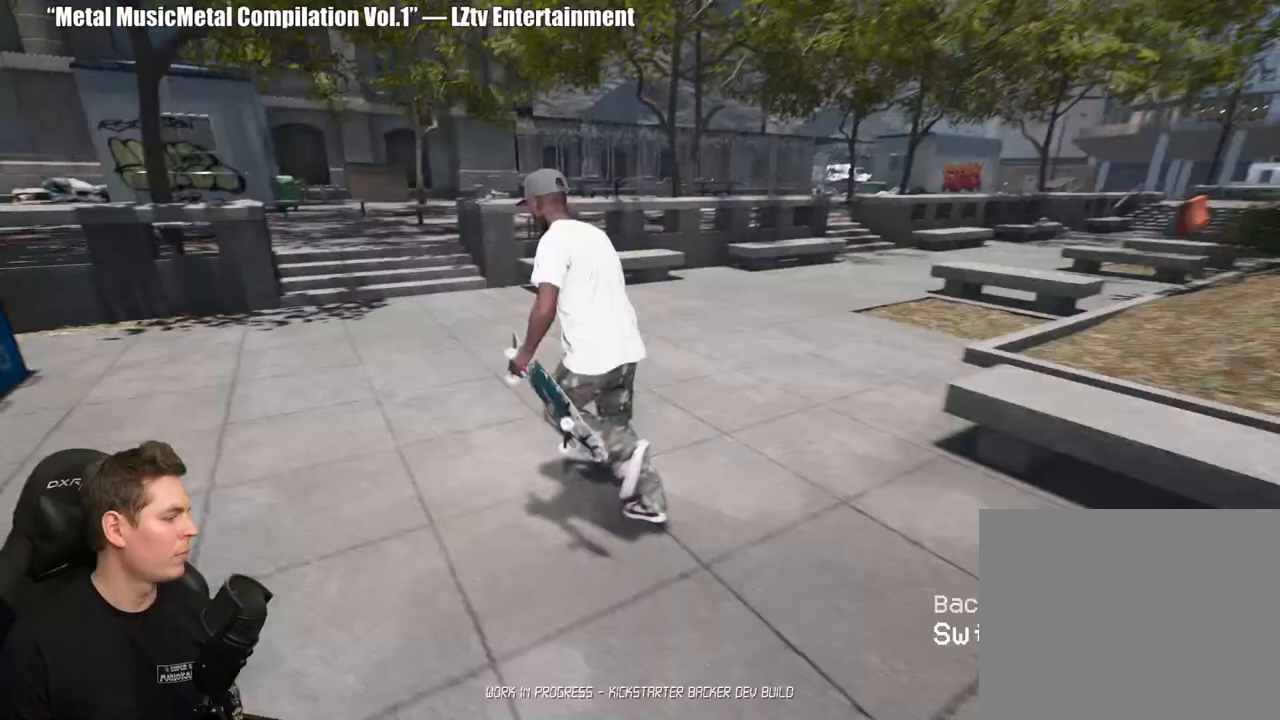
Gameplay with a controller (Xbox layout); each line is a JSON object with the inputs held at the frame after it. "events" lists button and stick changes between this image and that frame as [ms after this image, input, new state], when the widget could be followed in between.
{"buttons": [], "left_stick": "up-left", "right_stick": "center", "events": []}
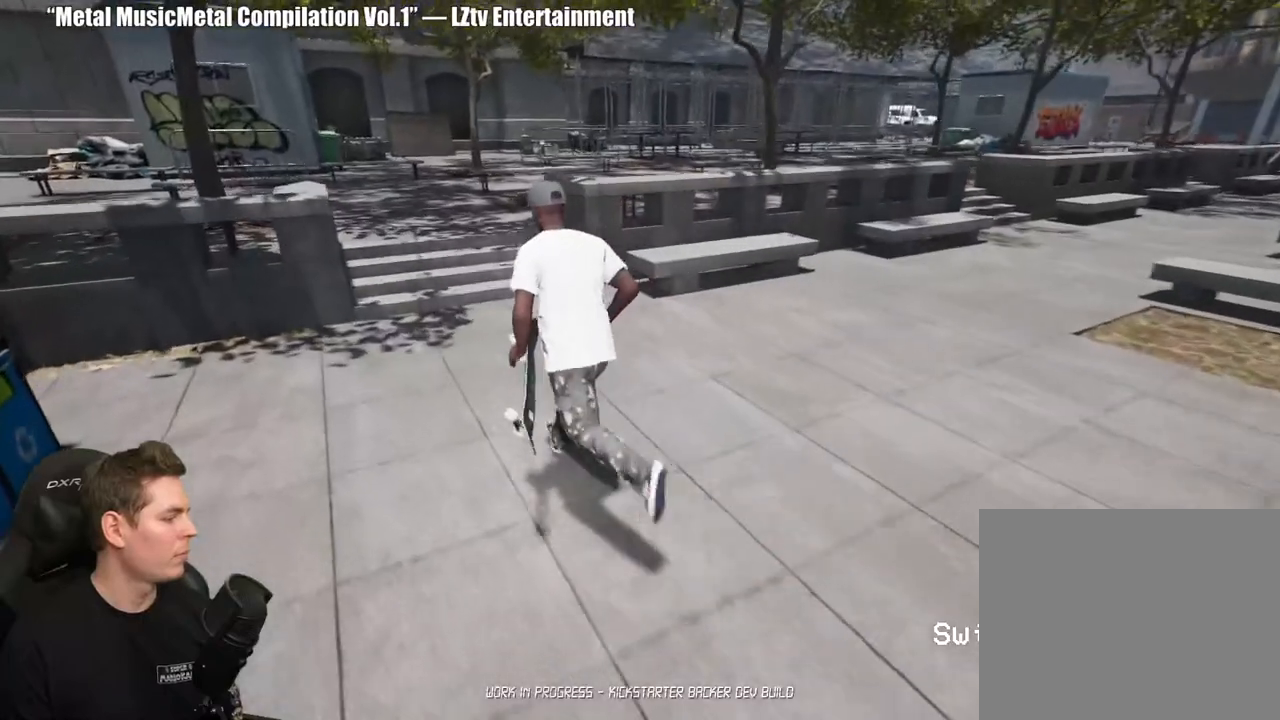
{"buttons": [], "left_stick": "up-left", "right_stick": "center", "events": []}
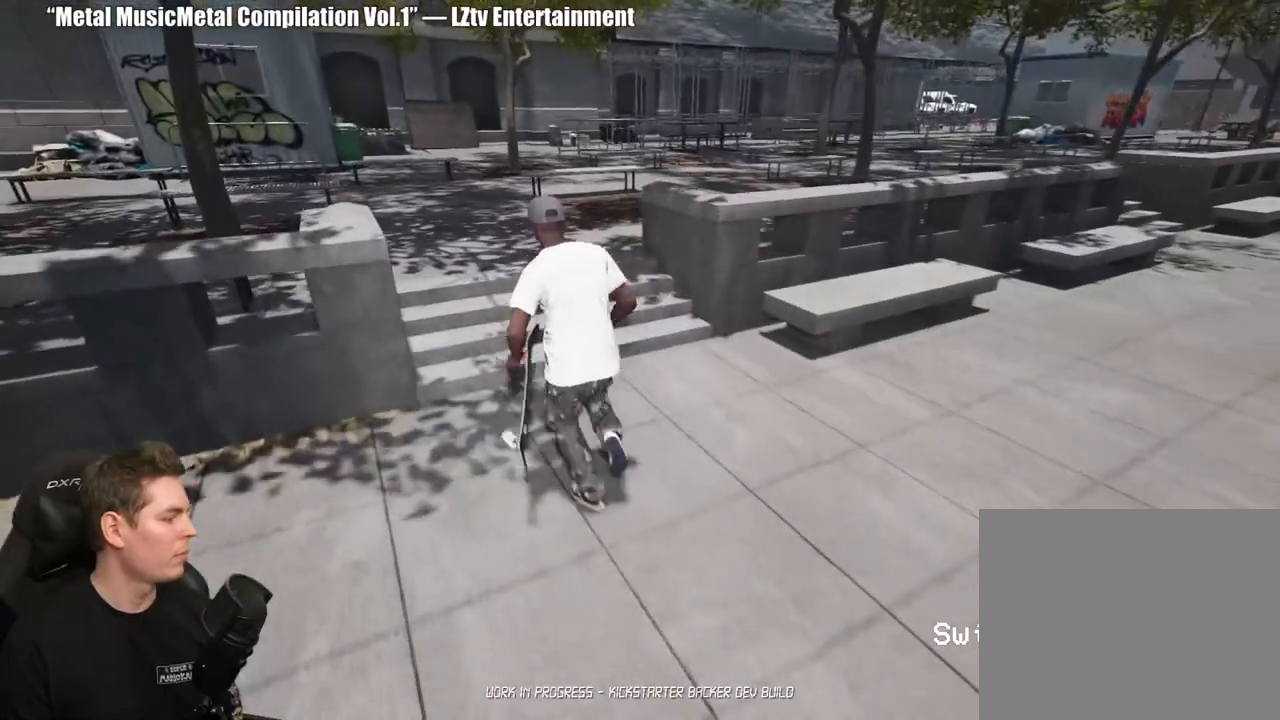
{"buttons": [], "left_stick": "center", "right_stick": "center", "events": [[433, "left_stick", "center"]]}
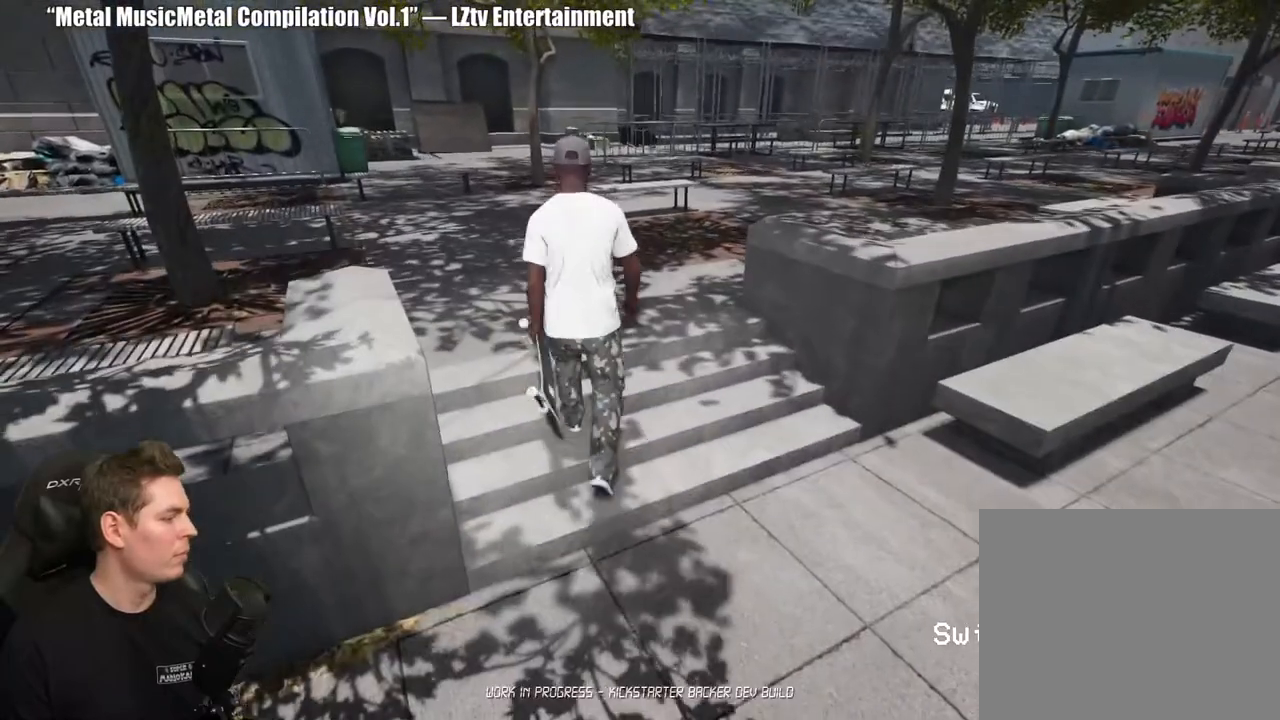
{"buttons": [], "left_stick": "up-left", "right_stick": "center", "events": [[167, "L2", "down"], [300, "L2", "up"], [350, "left_stick", "up-left"]]}
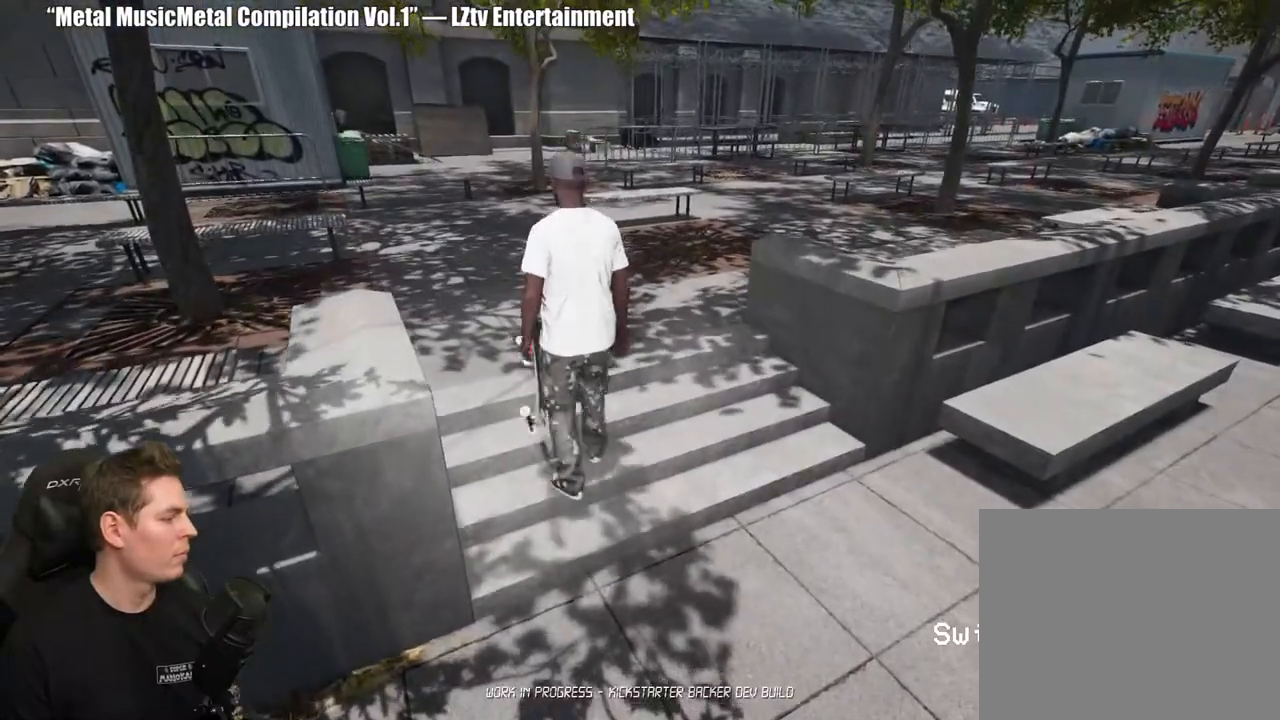
{"buttons": [], "left_stick": "center", "right_stick": "center", "events": [[183, "left_stick", "up"], [350, "left_stick", "center"]]}
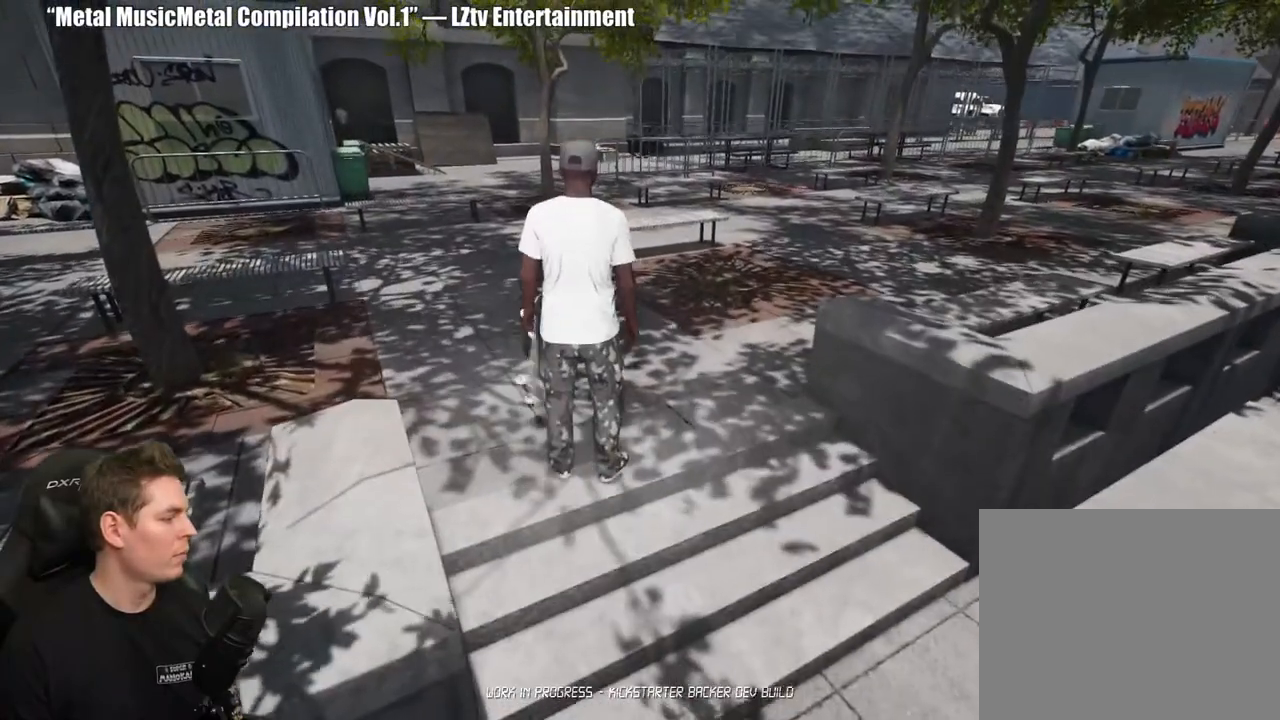
{"buttons": [], "left_stick": "center", "right_stick": "center", "events": []}
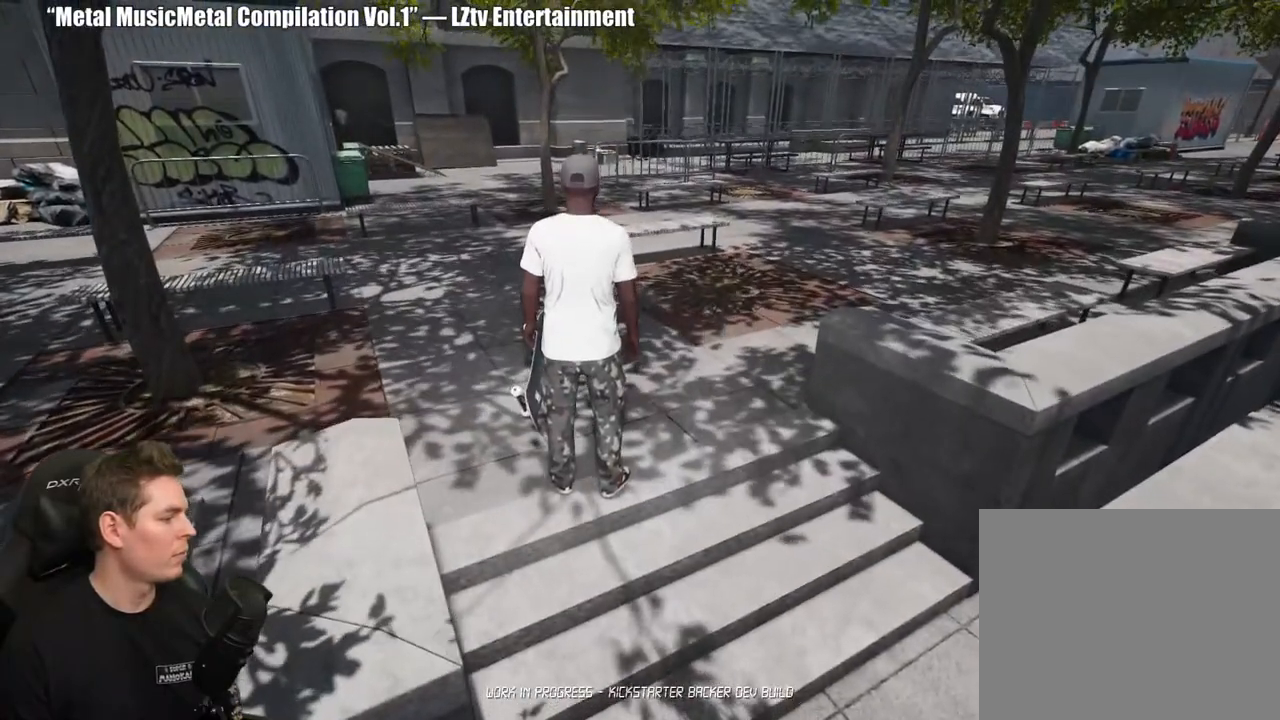
{"buttons": [], "left_stick": "center", "right_stick": "center", "events": []}
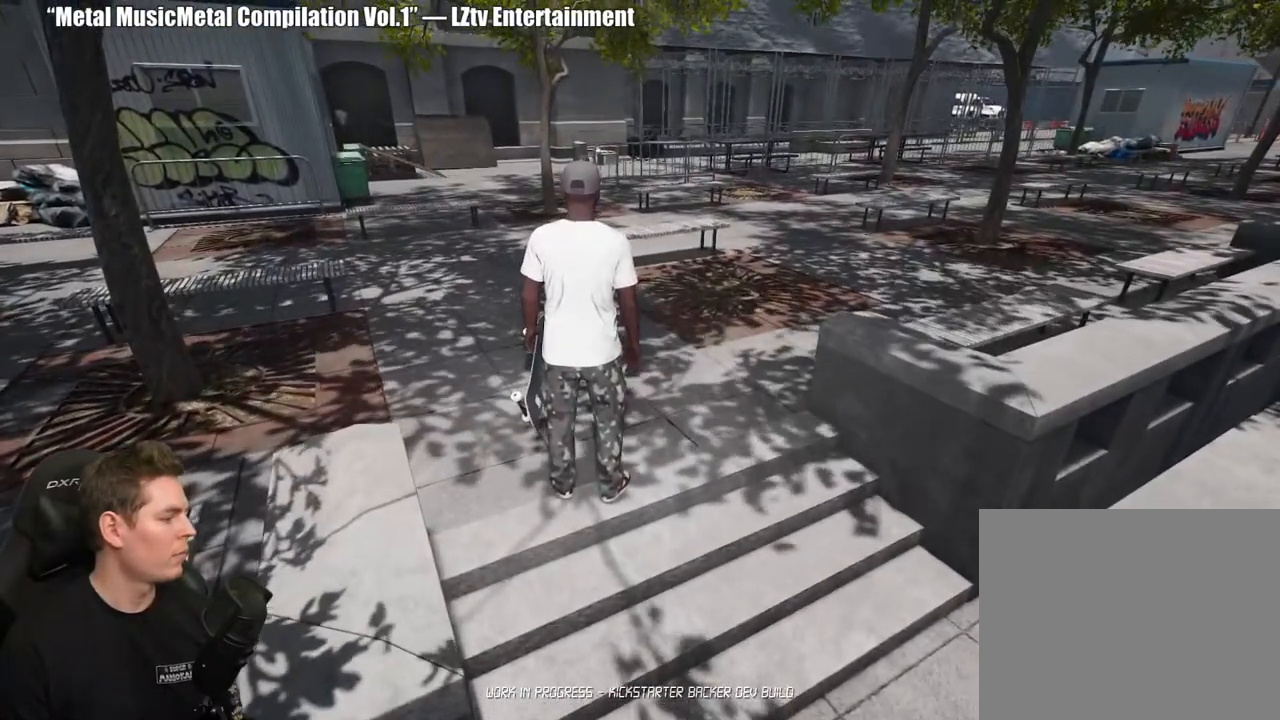
{"buttons": [], "left_stick": "center", "right_stick": "center", "events": []}
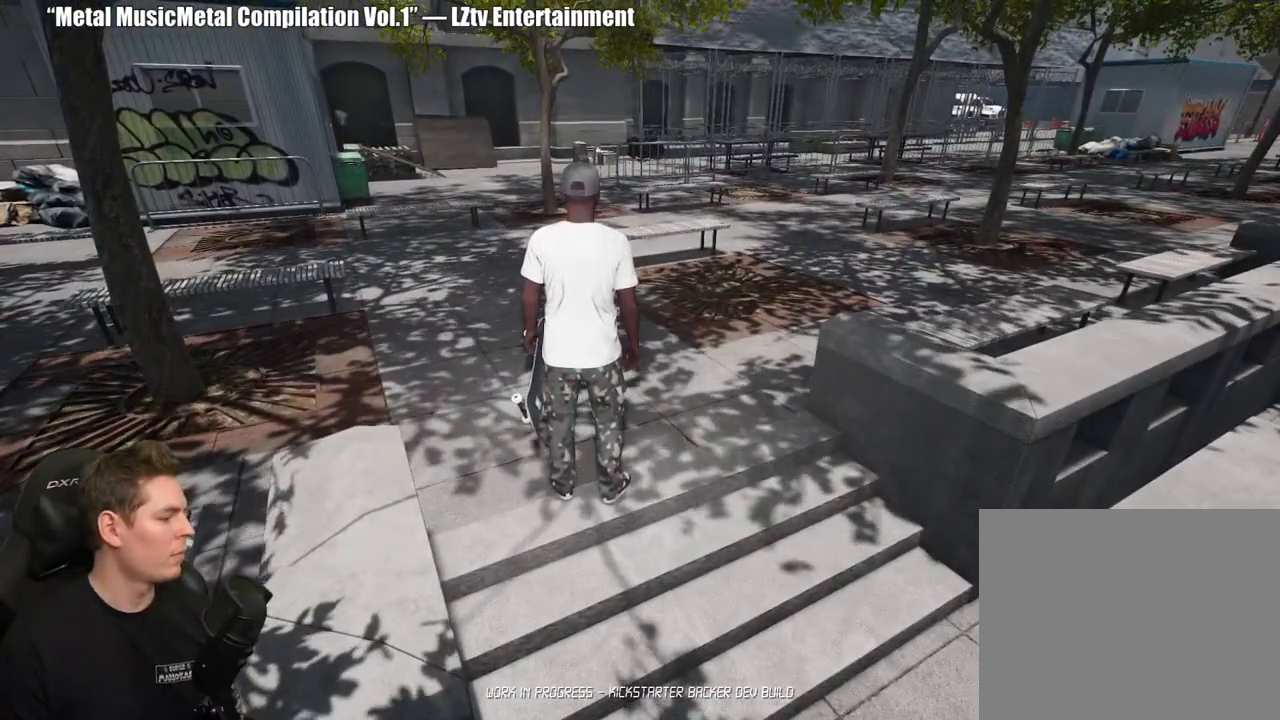
{"buttons": [], "left_stick": "center", "right_stick": "center", "events": []}
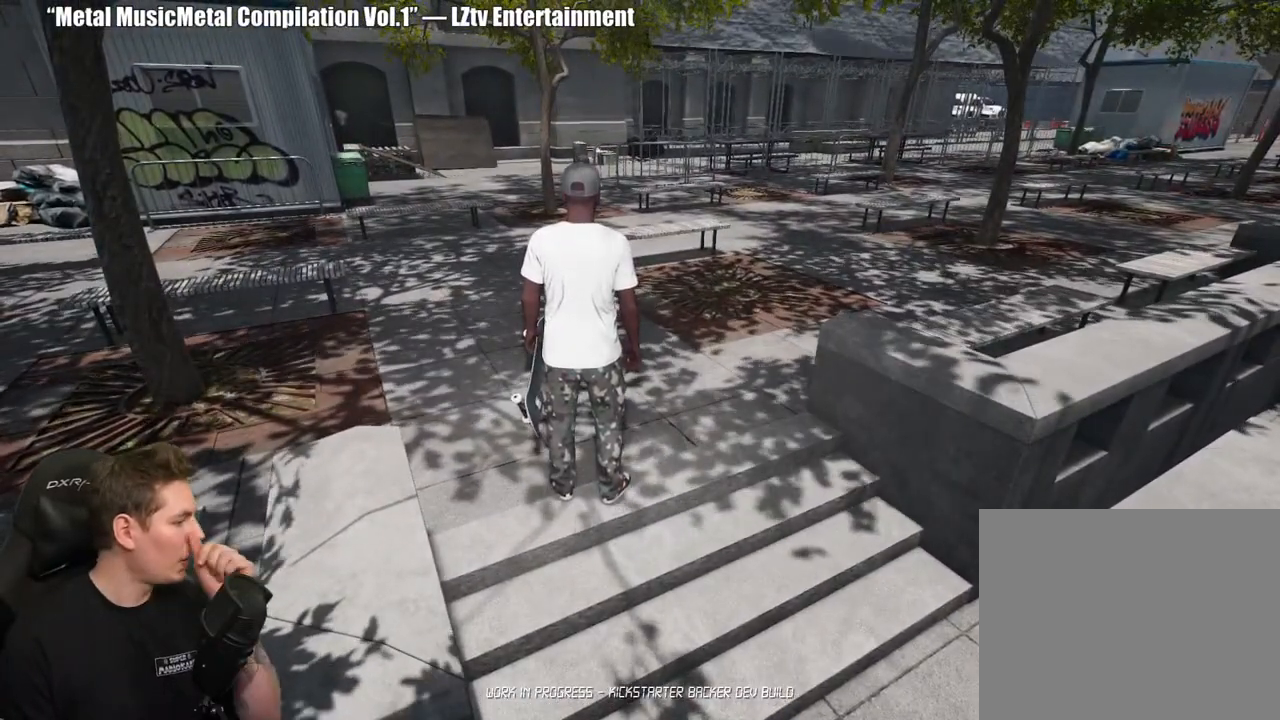
{"buttons": [], "left_stick": "center", "right_stick": "center", "events": []}
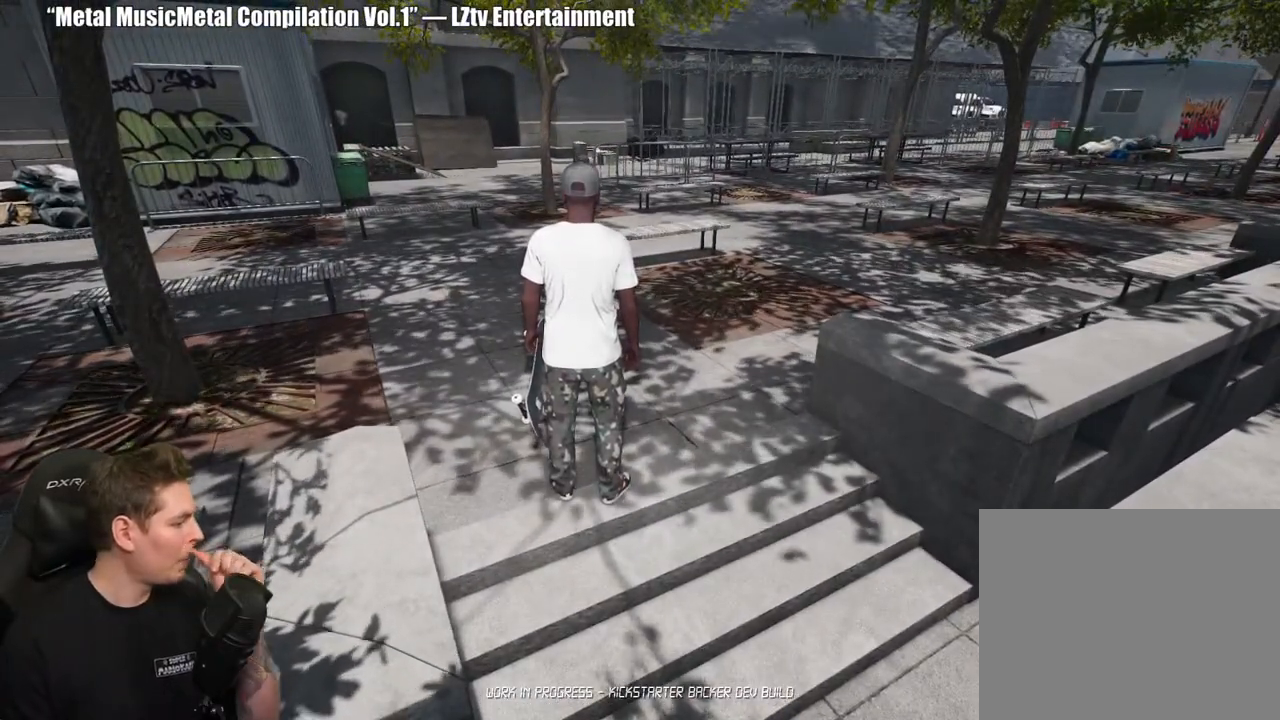
{"buttons": [], "left_stick": "center", "right_stick": "center", "events": []}
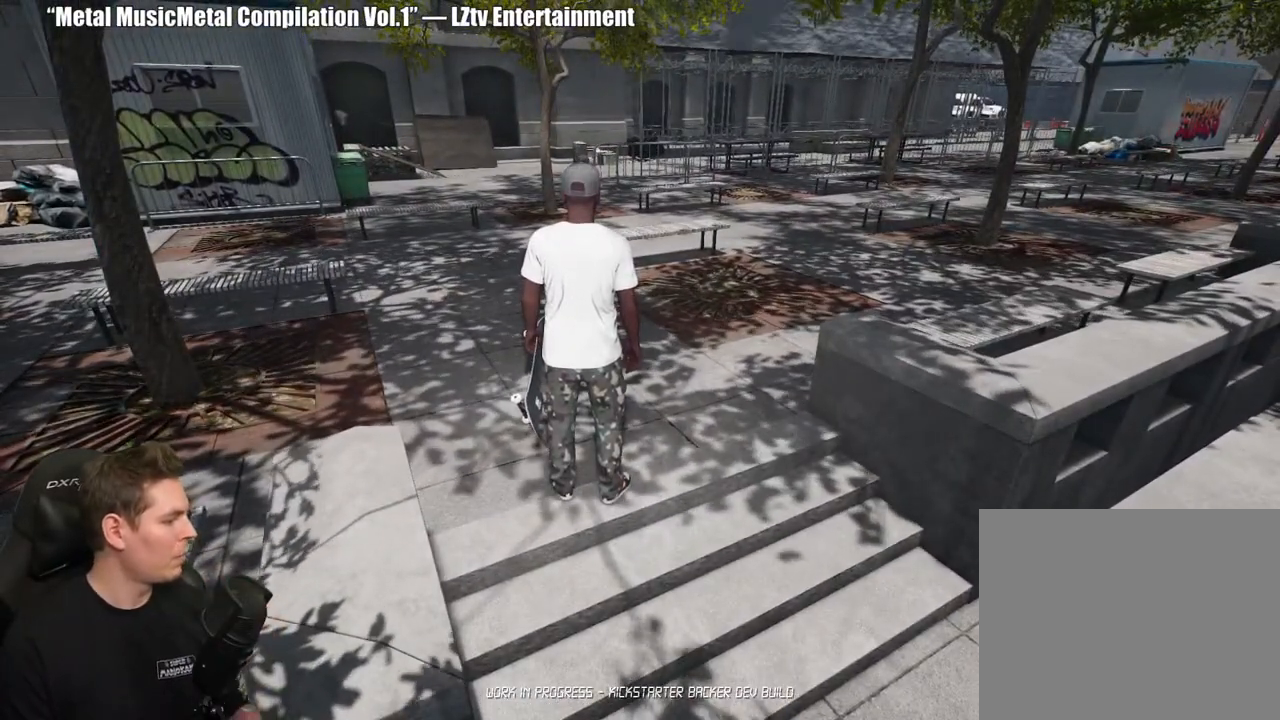
{"buttons": [], "left_stick": "center", "right_stick": "center", "events": []}
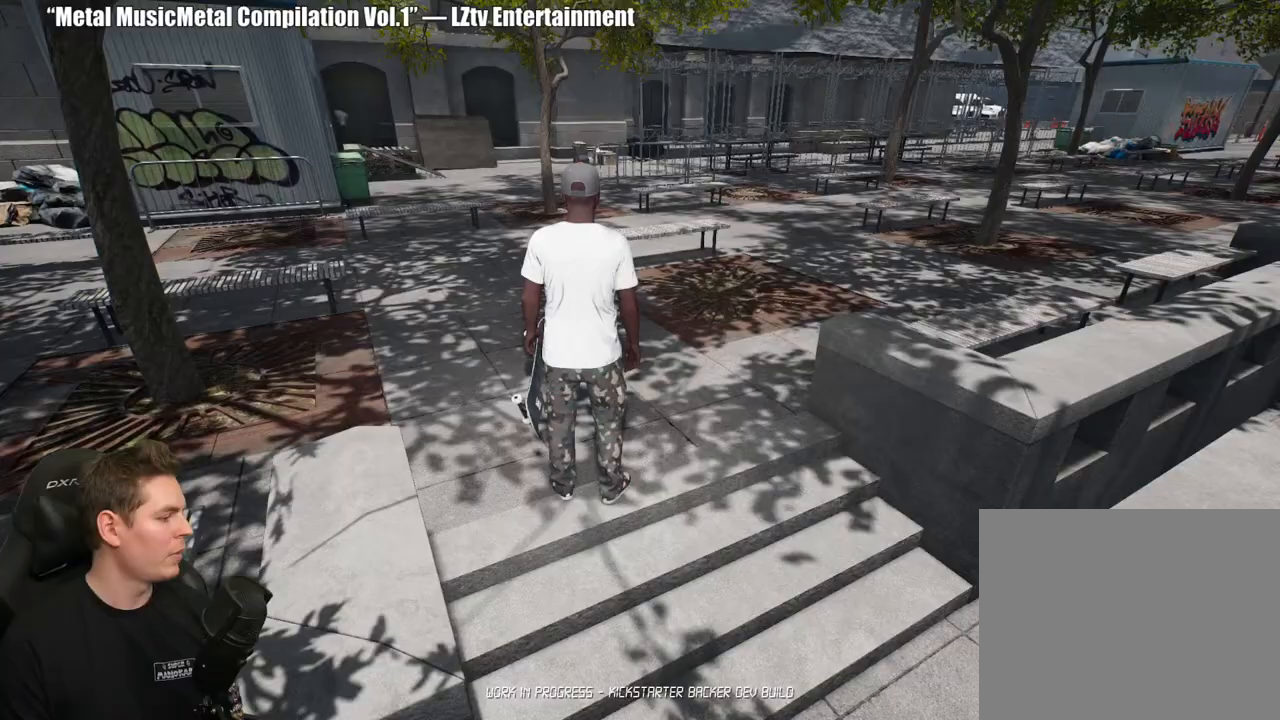
{"buttons": [], "left_stick": "center", "right_stick": "center", "events": []}
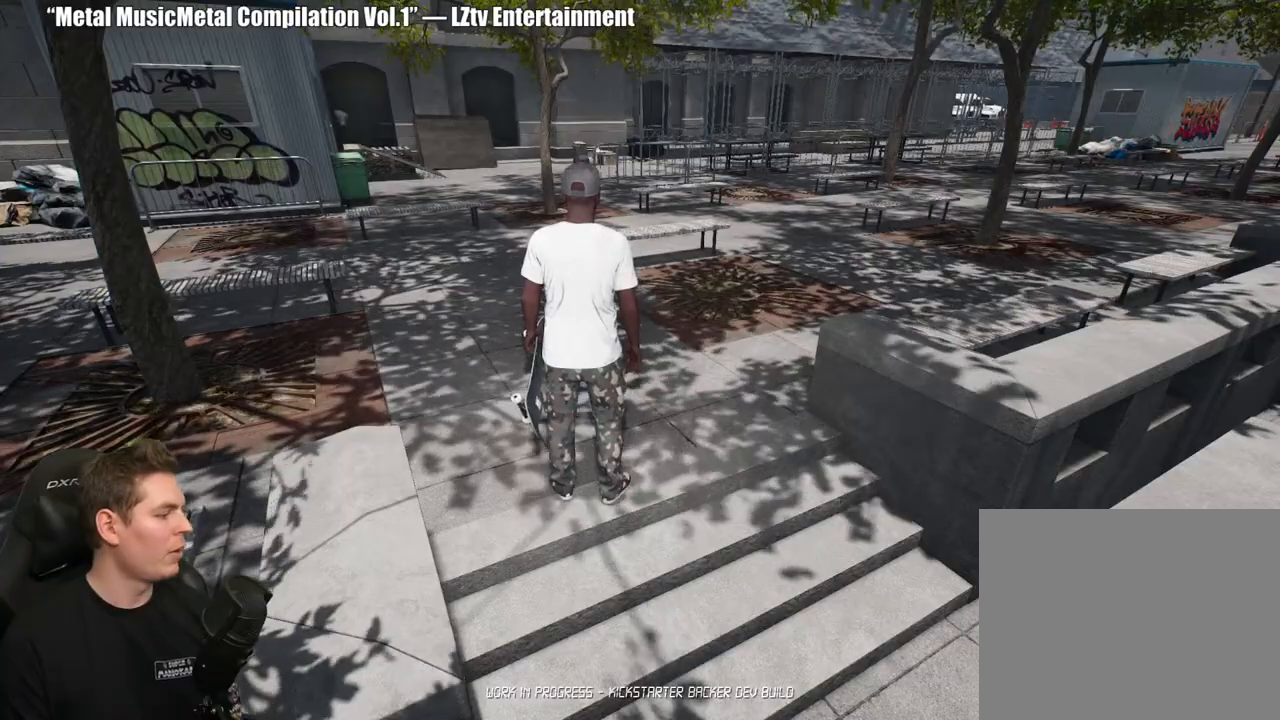
{"buttons": [], "left_stick": "center", "right_stick": "center", "events": []}
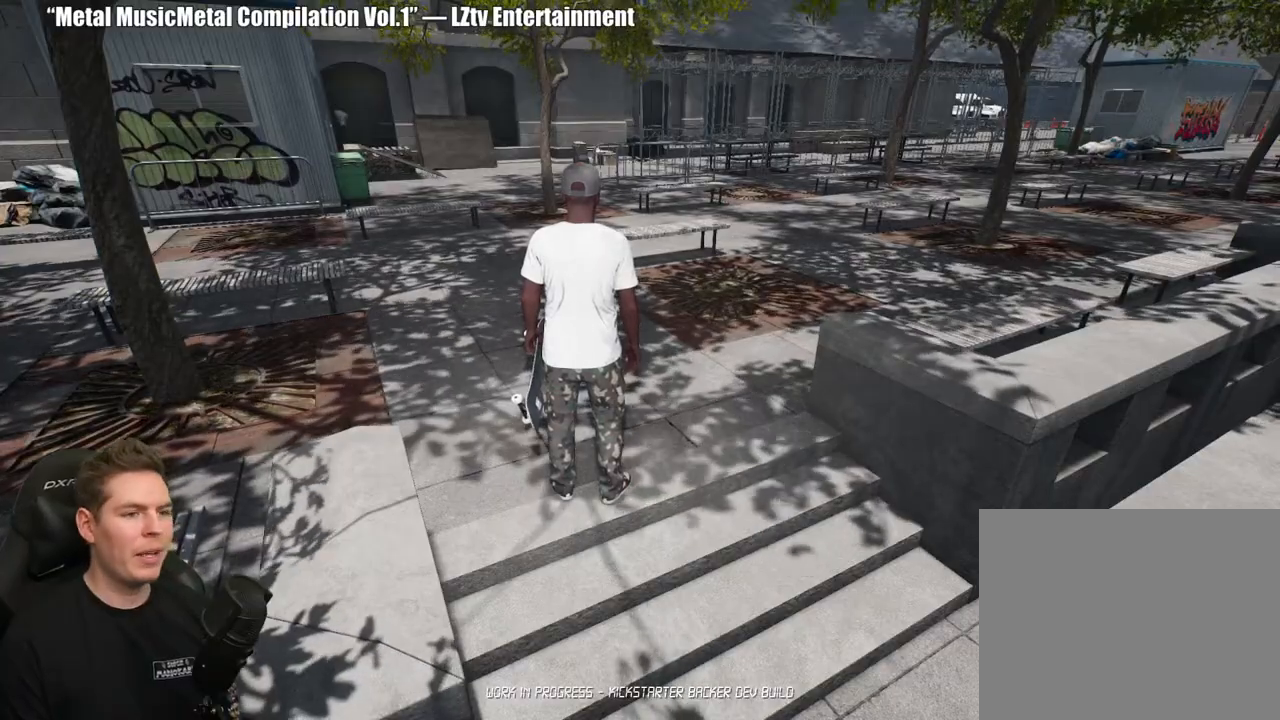
{"buttons": [], "left_stick": "up-left", "right_stick": "center", "events": [[133, "left_stick", "up"], [183, "left_stick", "up-left"]]}
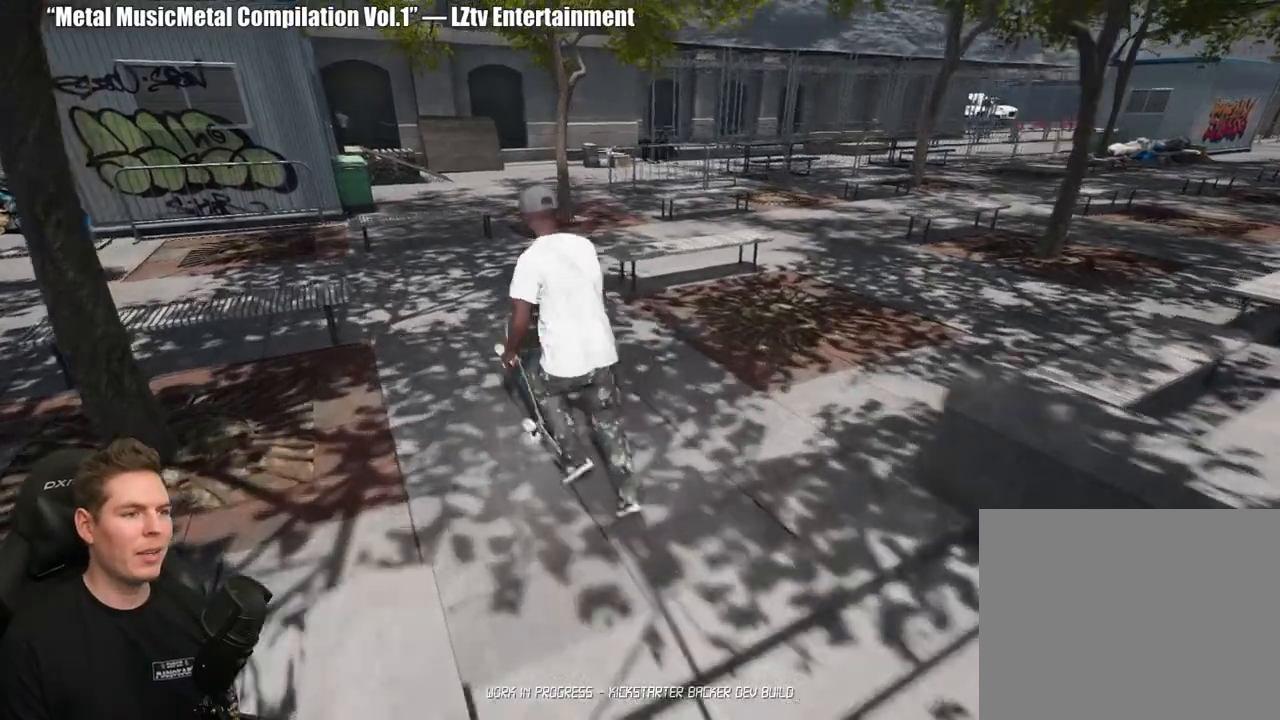
{"buttons": [], "left_stick": "up-left", "right_stick": "center", "events": []}
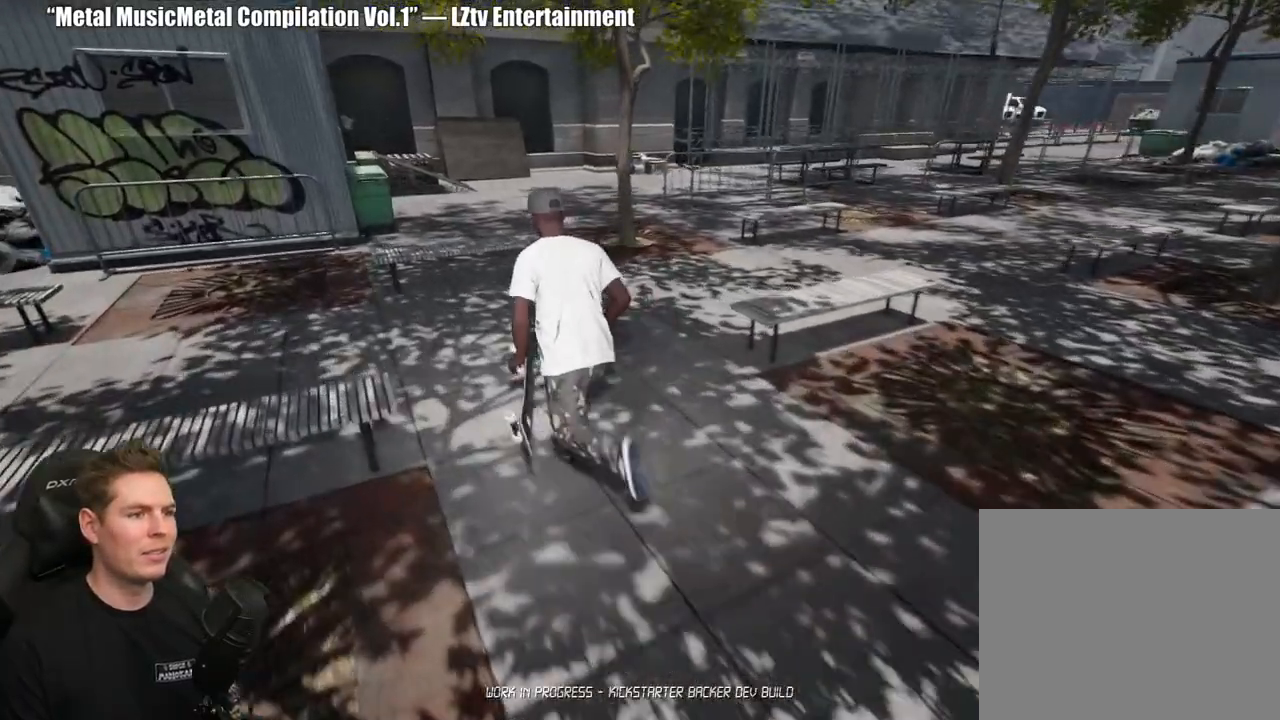
{"buttons": [], "left_stick": "up-left", "right_stick": "center", "events": [[67, "right_stick", "up-left"], [250, "right_stick", "center"]]}
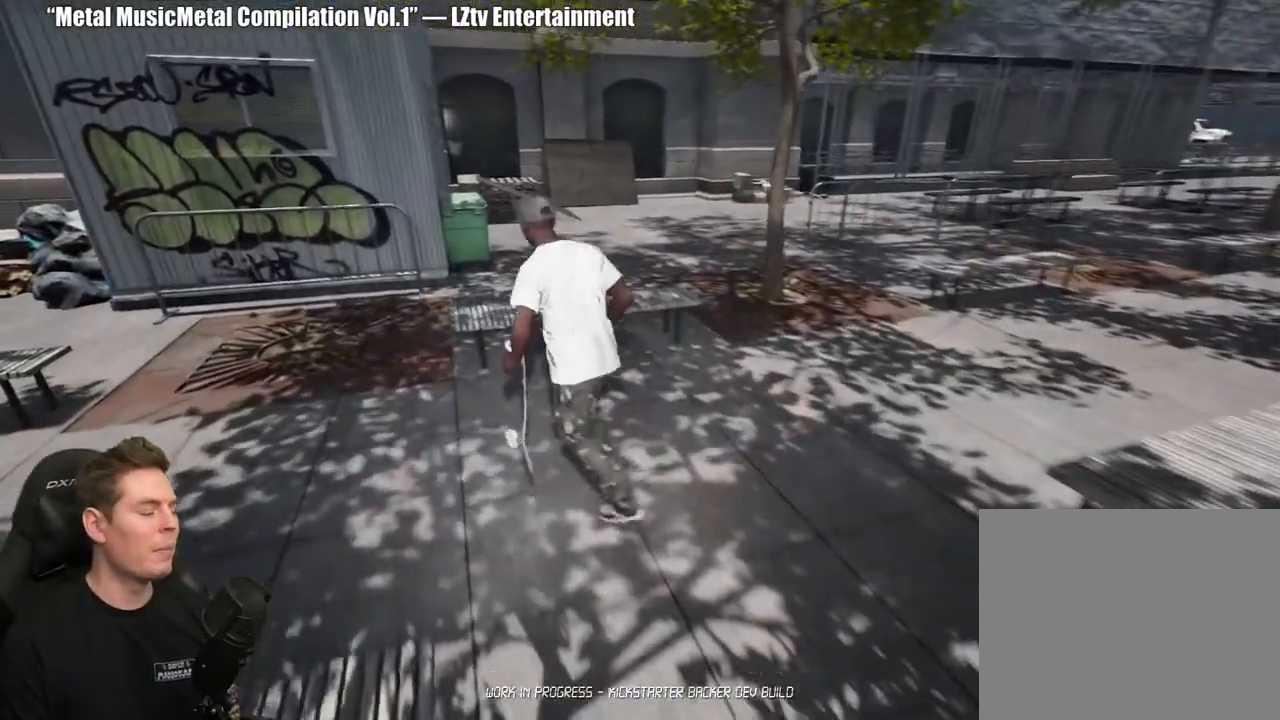
{"buttons": [], "left_stick": "up", "right_stick": "center", "events": [[500, "left_stick", "up"]]}
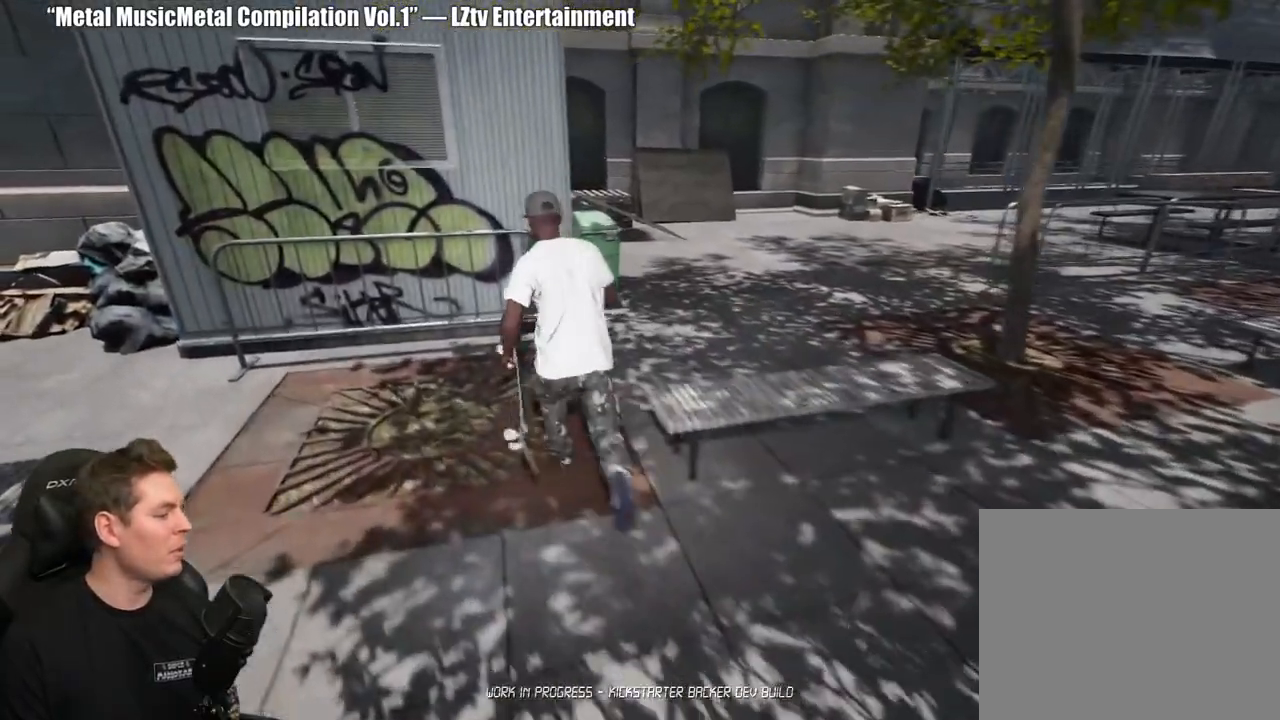
{"buttons": [], "left_stick": "up-right", "right_stick": "center", "events": [[200, "left_stick", "up-right"]]}
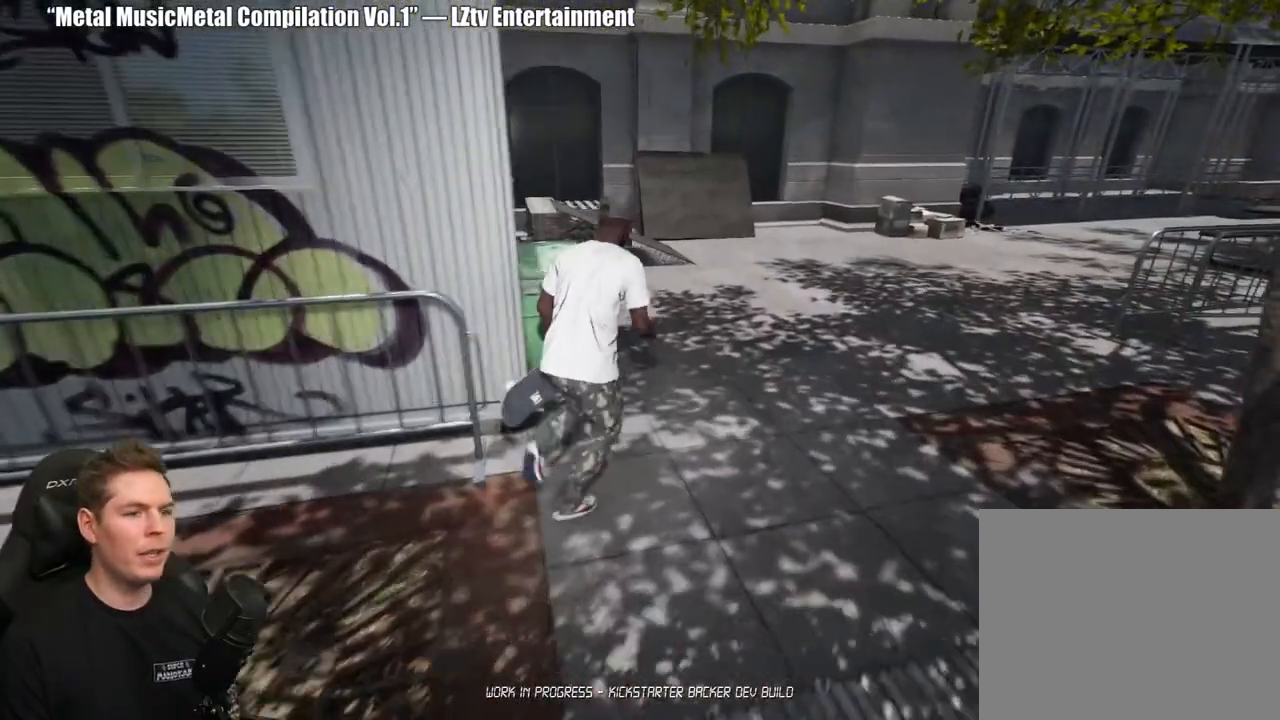
{"buttons": [], "left_stick": "center", "right_stick": "center", "events": [[50, "left_stick", "center"]]}